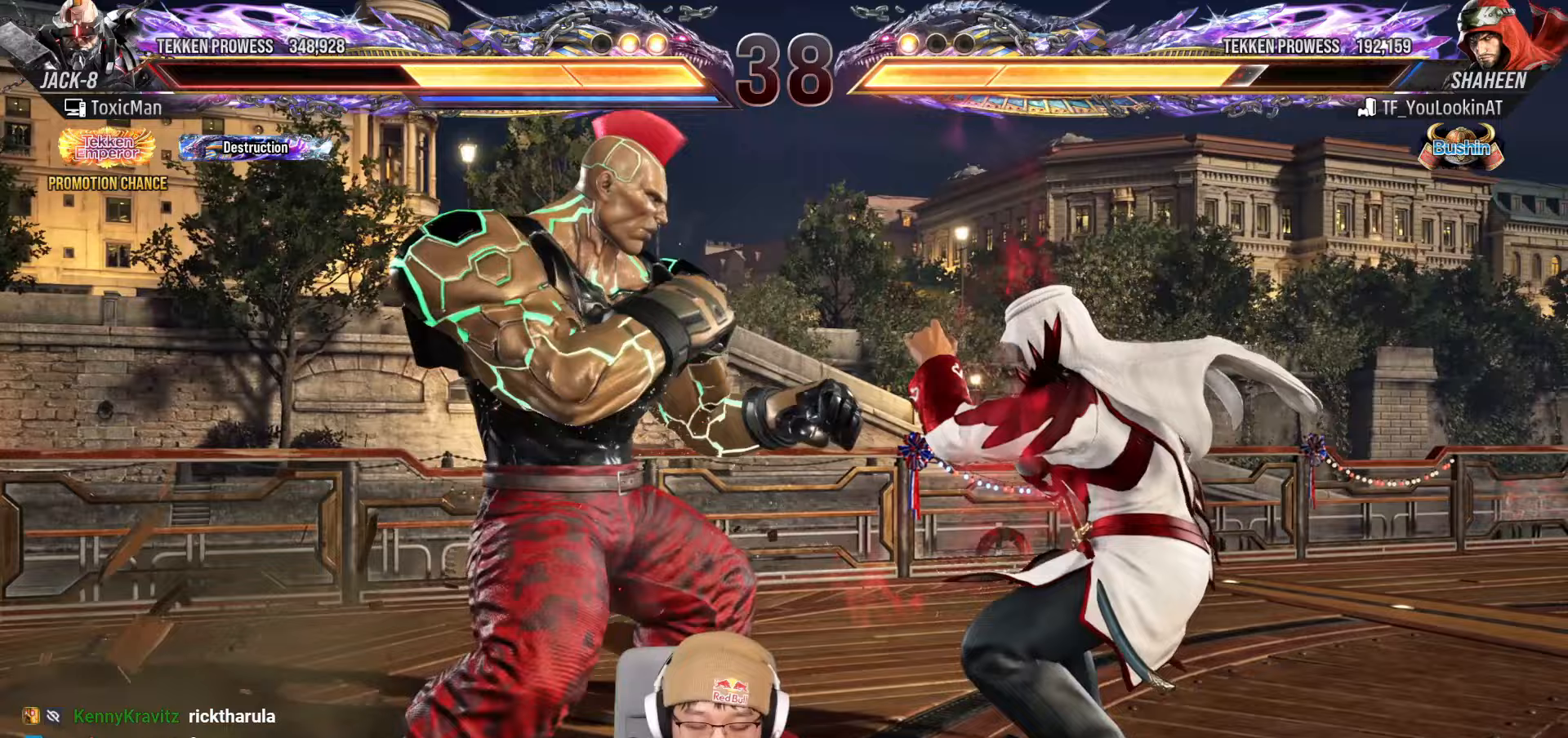
Gameplay with a controller (arcade stick); each line is a JSON object with the inputs held at the frame after it (dt_ms = milliseconds from this image to that frame). "events" lists button and stick changes between this image and that frame as [ms after this image, input, new state], when the widget could be followed in between. Not read: L3 R3.
{"dt_ms": 500, "buttons": [], "left_stick": "center", "events": [[100, "CROSS", "up"], [100, "left_stick", "center"], [167, "left_stick", "down"], [450, "left_stick", "center"]]}
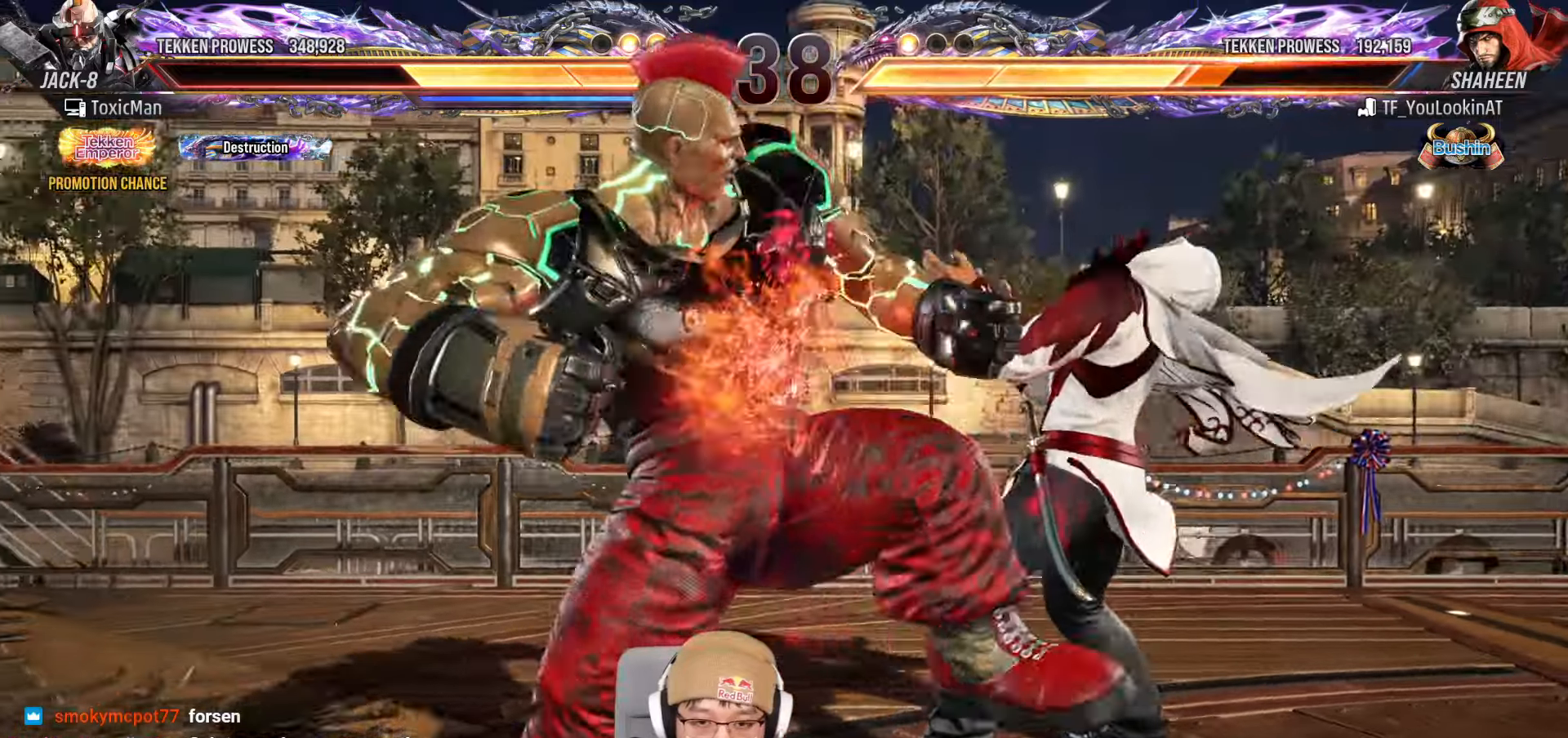
{"dt_ms": 500, "buttons": ["TRIANGLE"], "left_stick": "center", "events": [[83, "SQUARE", "down"], [183, "SQUARE", "up"], [333, "TRIANGLE", "down"]]}
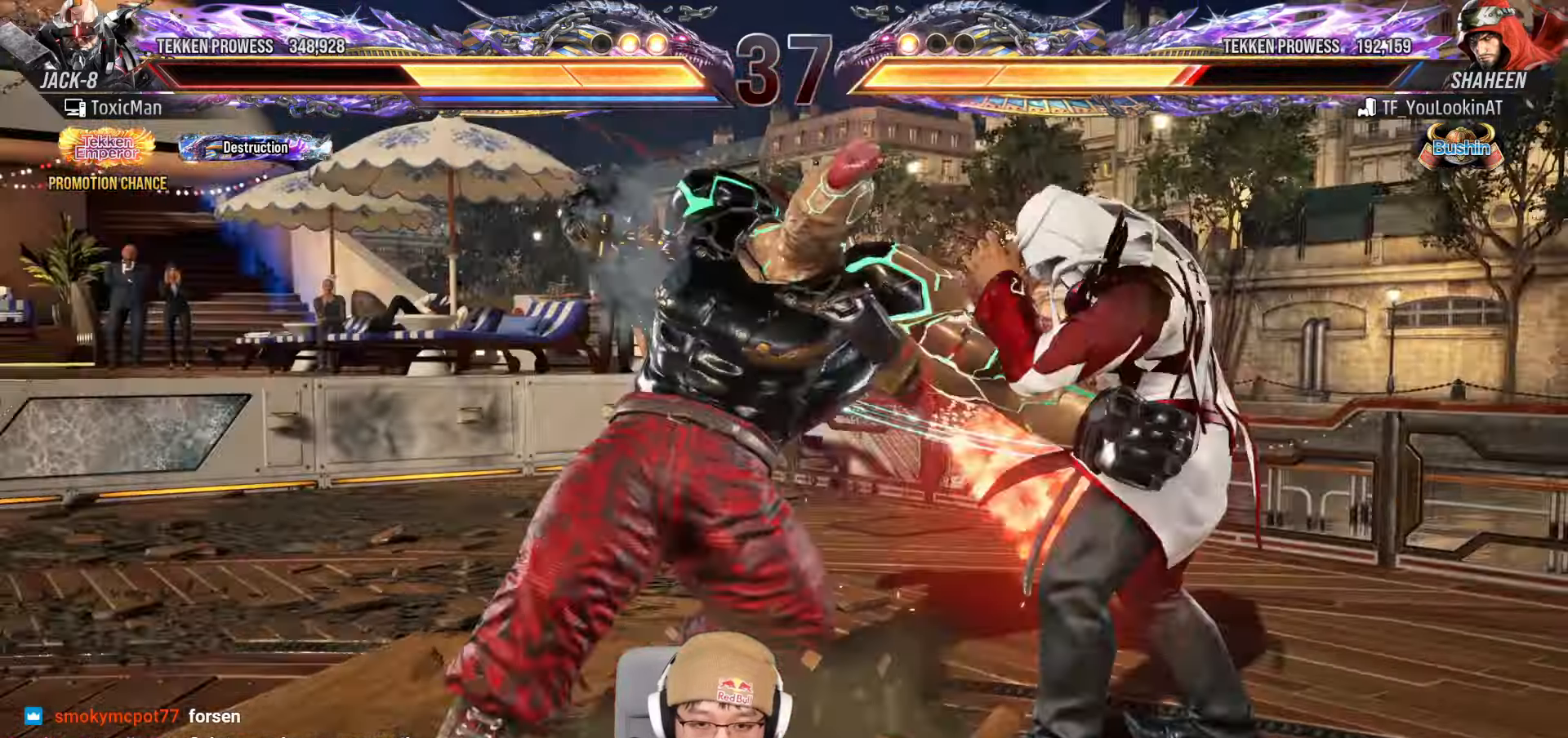
{"dt_ms": 500, "buttons": [], "left_stick": "left"}
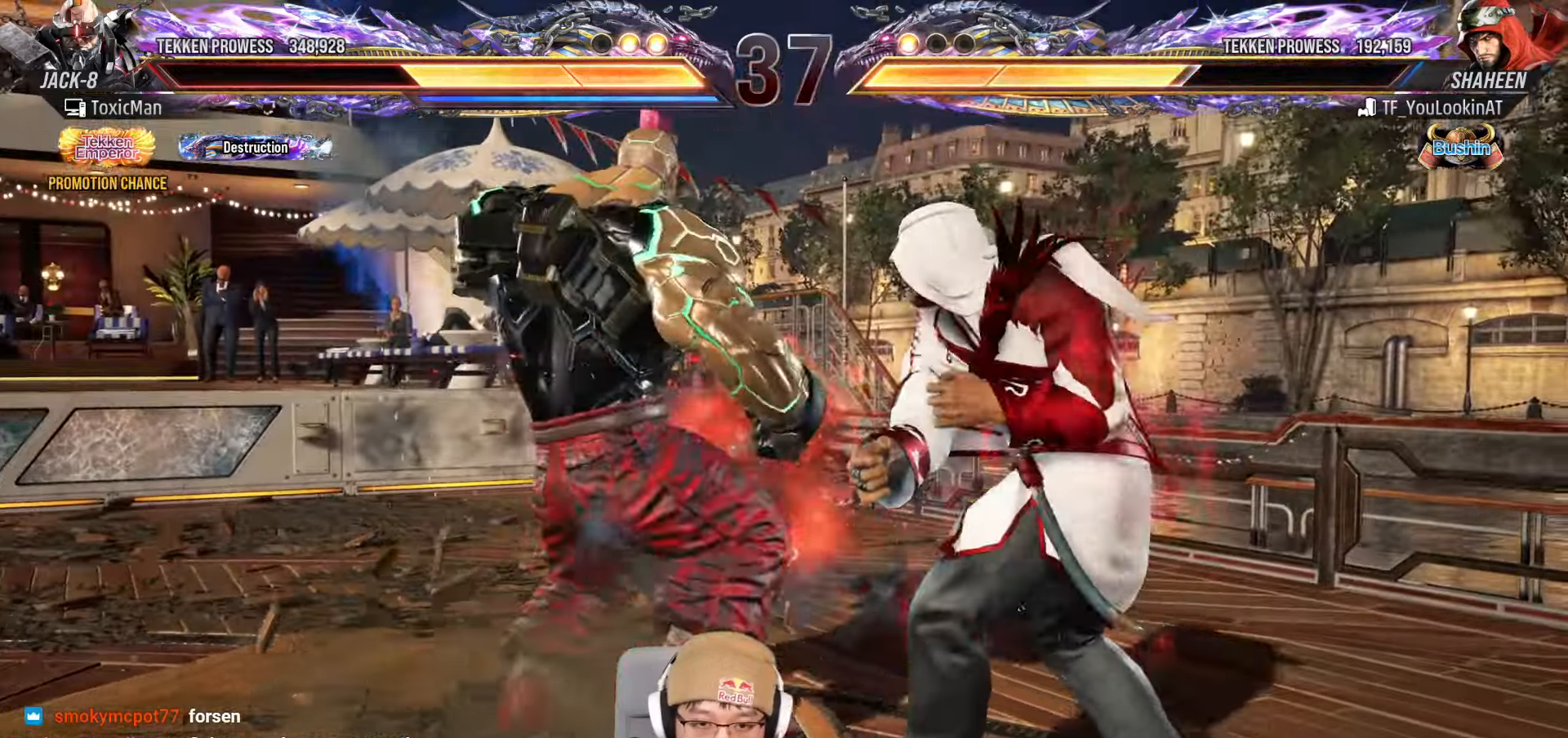
{"dt_ms": 500, "buttons": [], "left_stick": "left", "events": [[417, "left_stick", "center"], [483, "left_stick", "left"]]}
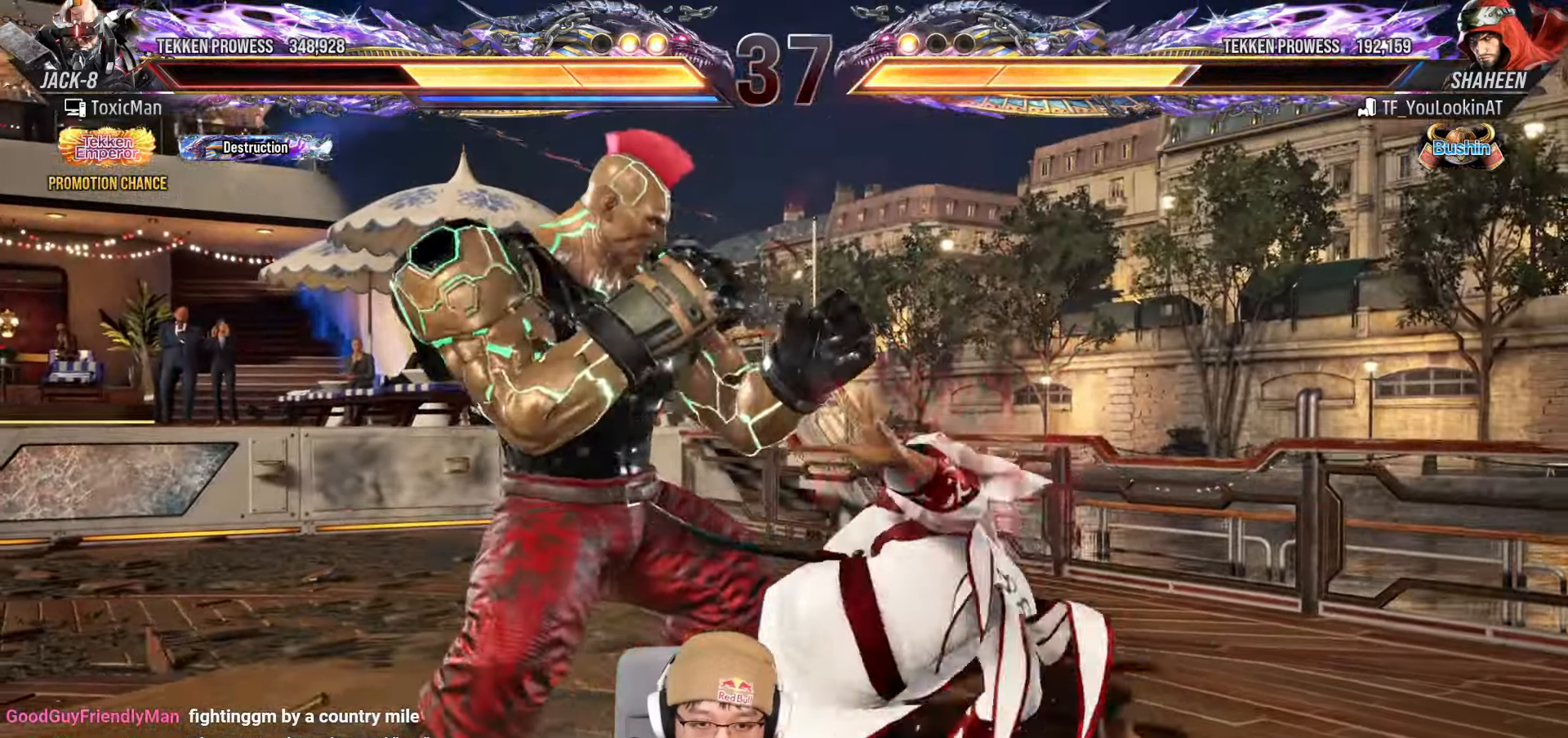
{"dt_ms": 500, "buttons": [], "left_stick": "down", "events": [[83, "left_stick", "center"], [133, "left_stick", "left"], [283, "left_stick", "center"], [483, "left_stick", "down"]]}
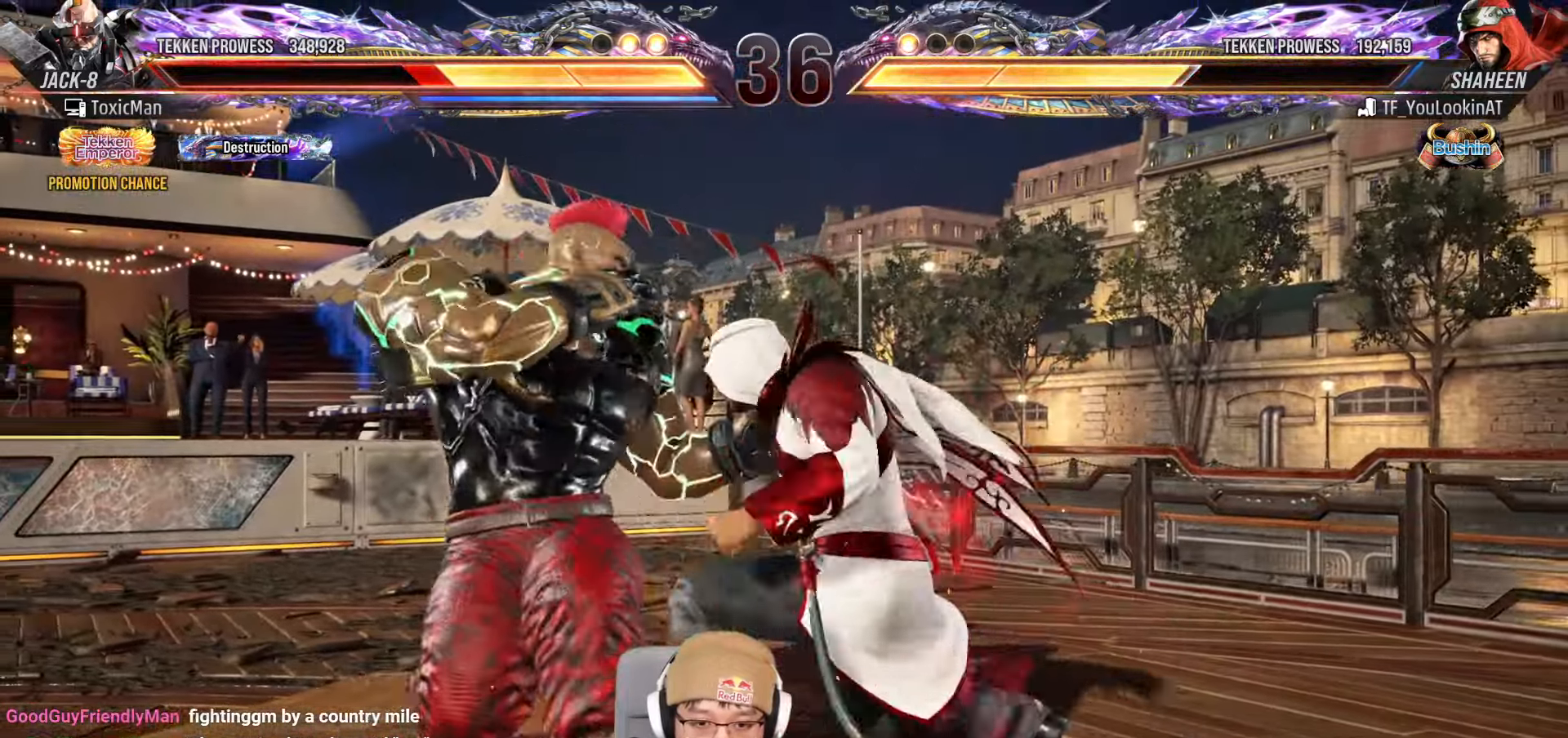
{"dt_ms": 500, "buttons": [], "left_stick": "left", "events": [[83, "left_stick", "center"], [233, "left_stick", "left"], [283, "left_stick", "center"], [333, "left_stick", "left"]]}
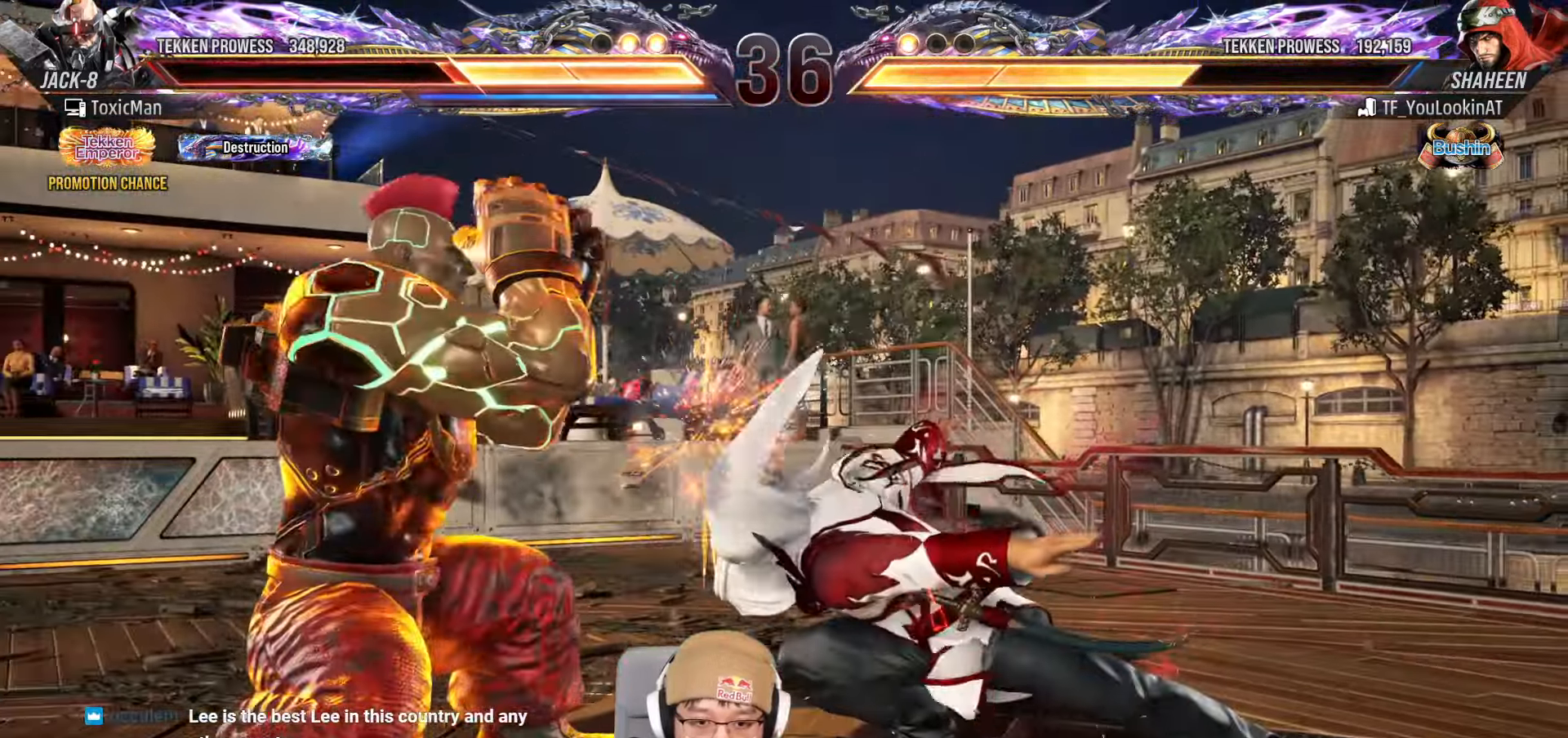
{"dt_ms": 500, "buttons": [], "left_stick": "down-left", "events": [[100, "left_stick", "center"], [300, "left_stick", "down-left"], [317, "SQUARE", "down"], [383, "SQUARE", "up"]]}
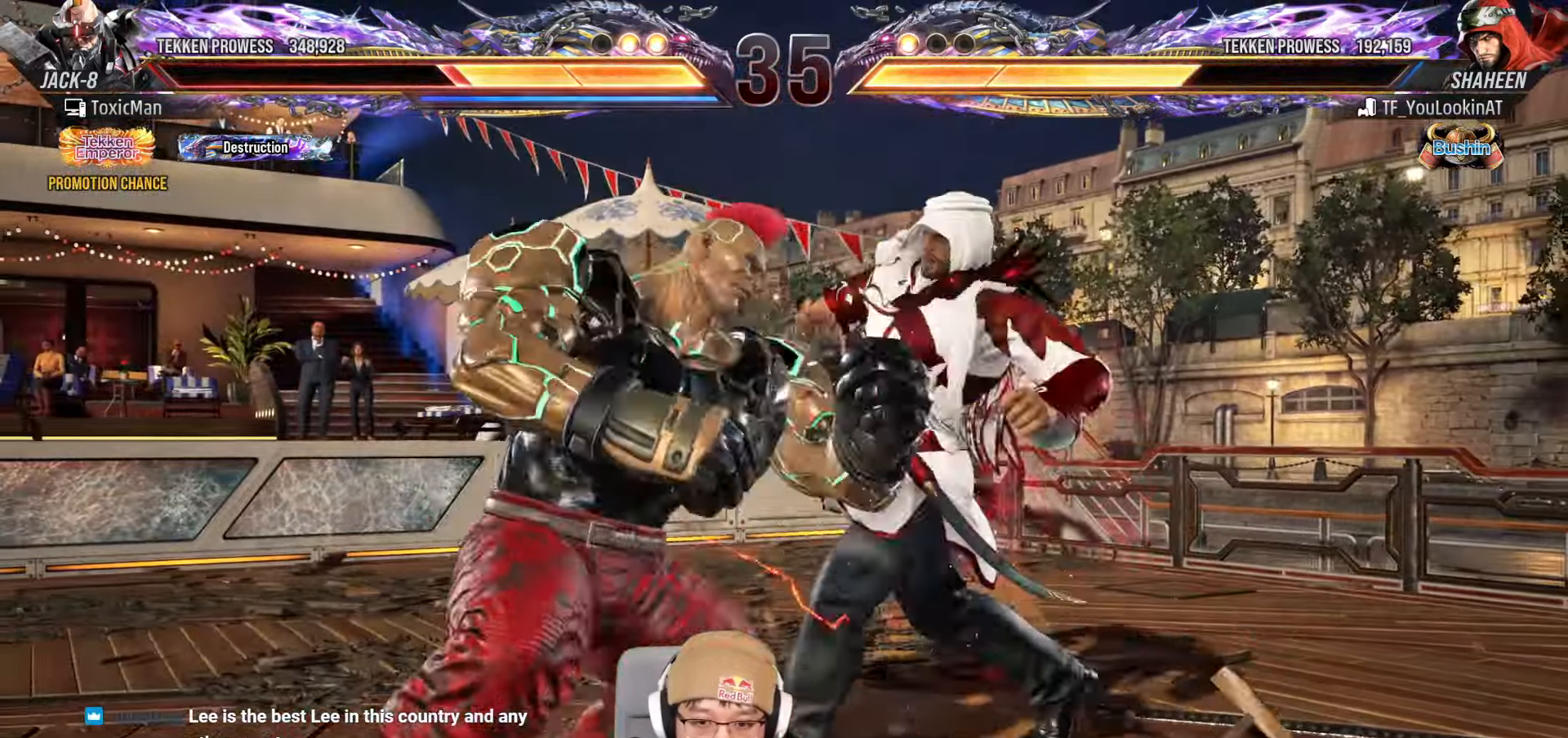
{"dt_ms": 500, "buttons": [], "left_stick": "left", "events": [[17, "TRIANGLE", "down"], [17, "left_stick", "center"], [433, "left_stick", "left"], [483, "TRIANGLE", "up"]]}
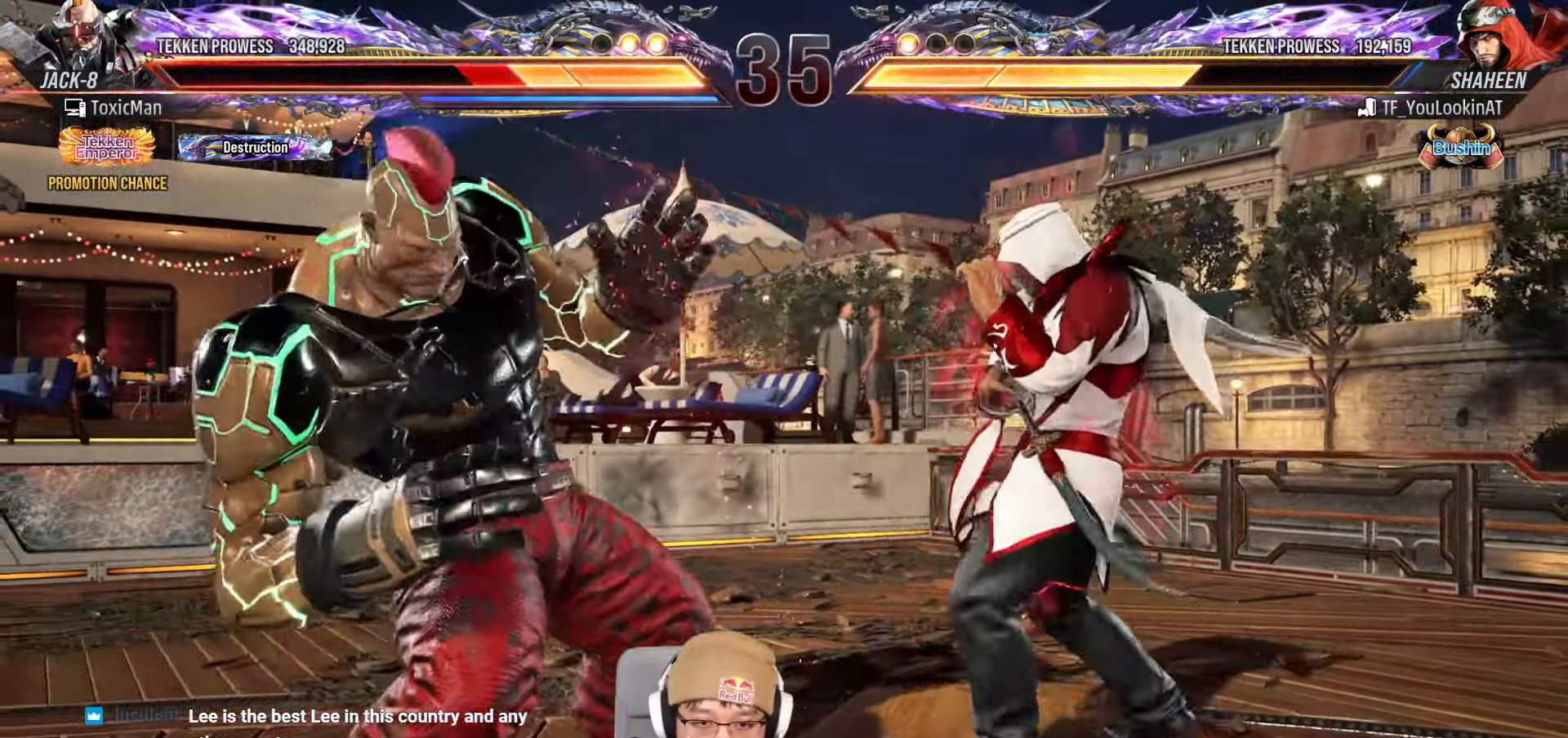
{"dt_ms": 500, "buttons": [], "left_stick": "center", "events": [[33, "left_stick", "center"], [83, "left_stick", "left"], [367, "left_stick", "center"]]}
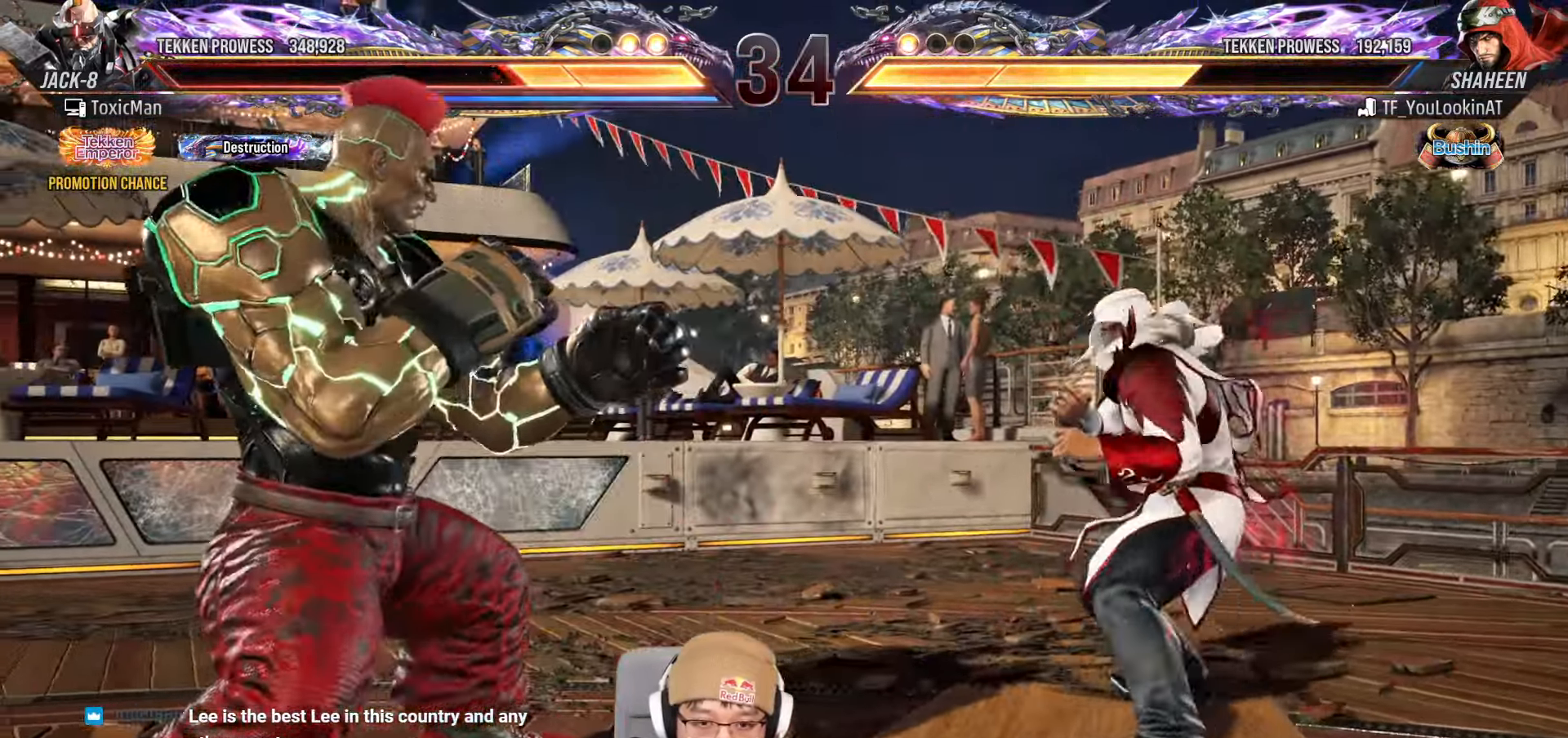
{"dt_ms": 500, "buttons": ["TRIANGLE"], "left_stick": "center", "events": [[67, "left_stick", "right"], [133, "left_stick", "center"], [200, "left_stick", "right"], [250, "left_stick", "center"], [267, "SQUARE", "down"], [267, "TRIANGLE", "down"], [333, "SQUARE", "up"], [333, "TRIANGLE", "up"], [483, "TRIANGLE", "down"]]}
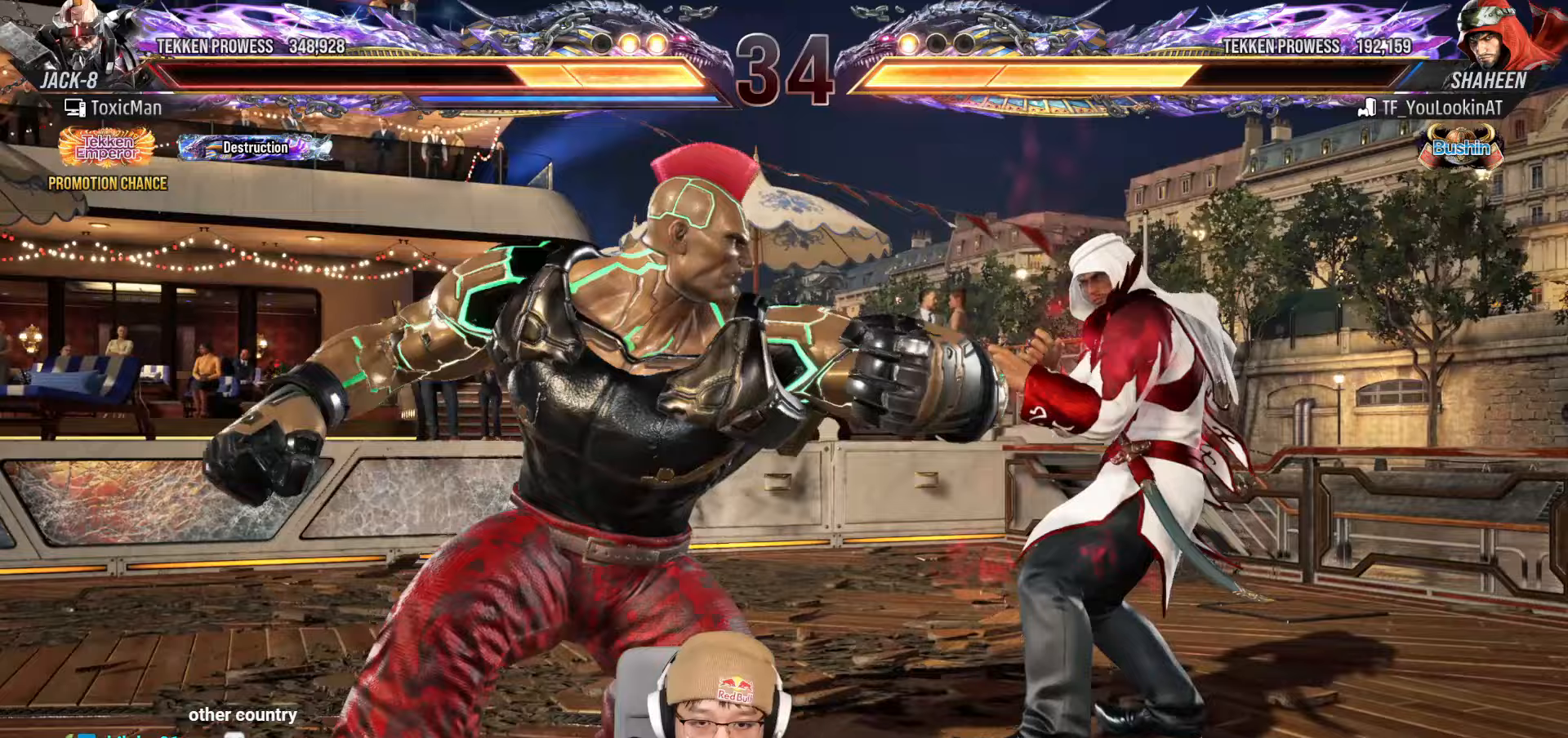
{"dt_ms": 500, "buttons": ["TRIANGLE"], "left_stick": "left", "events": [[417, "left_stick", "left"]]}
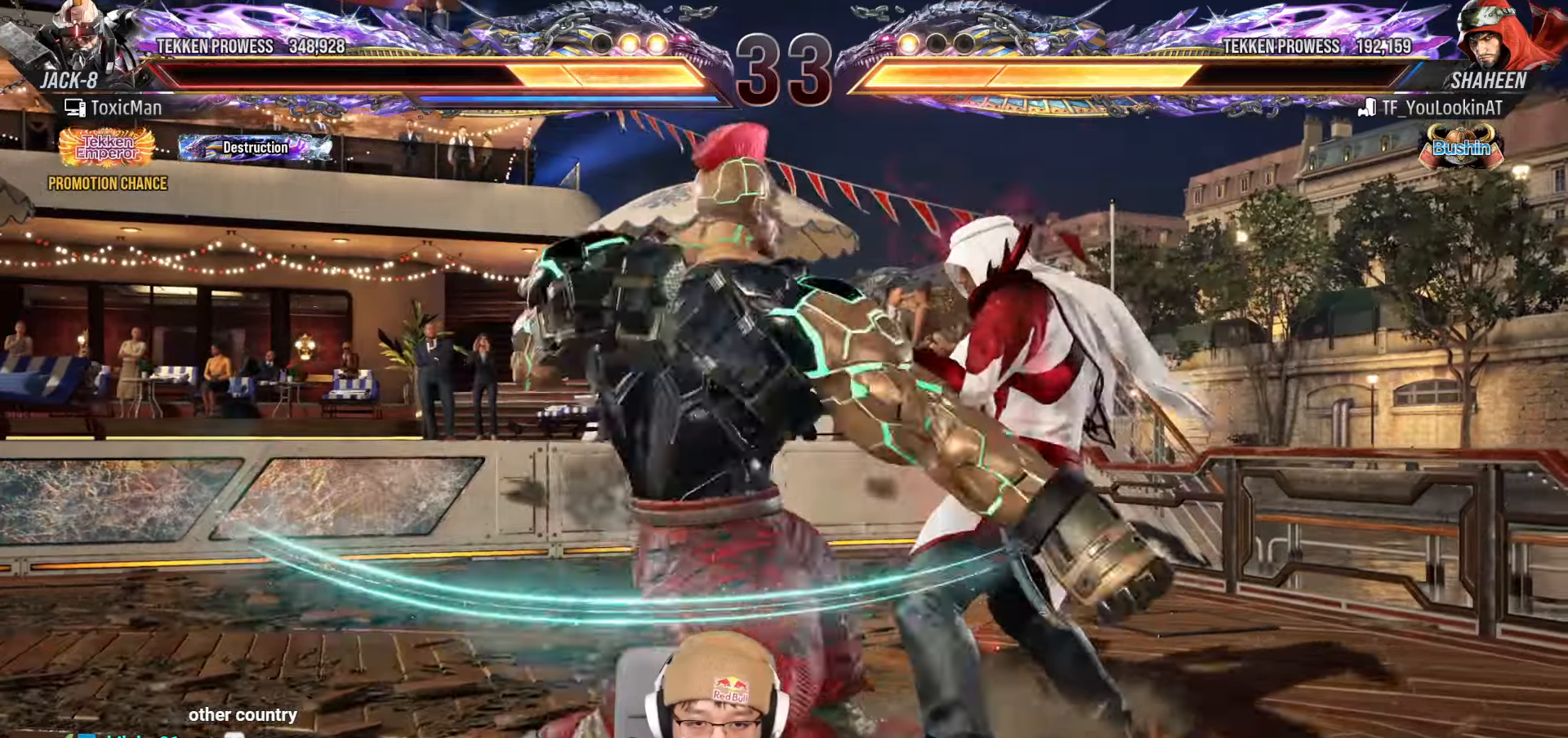
{"dt_ms": 500, "buttons": [], "left_stick": "left", "events": [[350, "TRIANGLE", "up"]]}
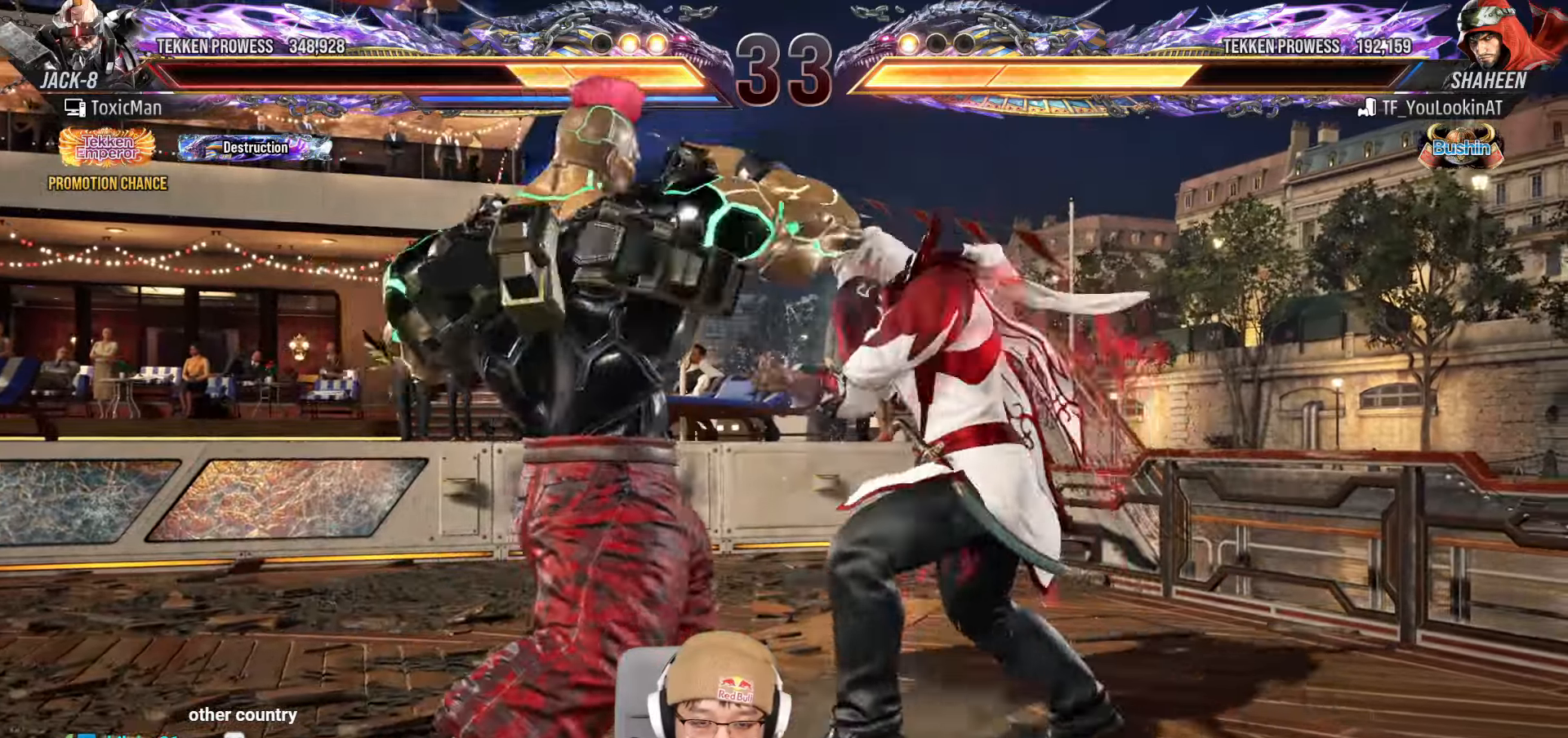
{"dt_ms": 500, "buttons": [], "left_stick": "left", "events": []}
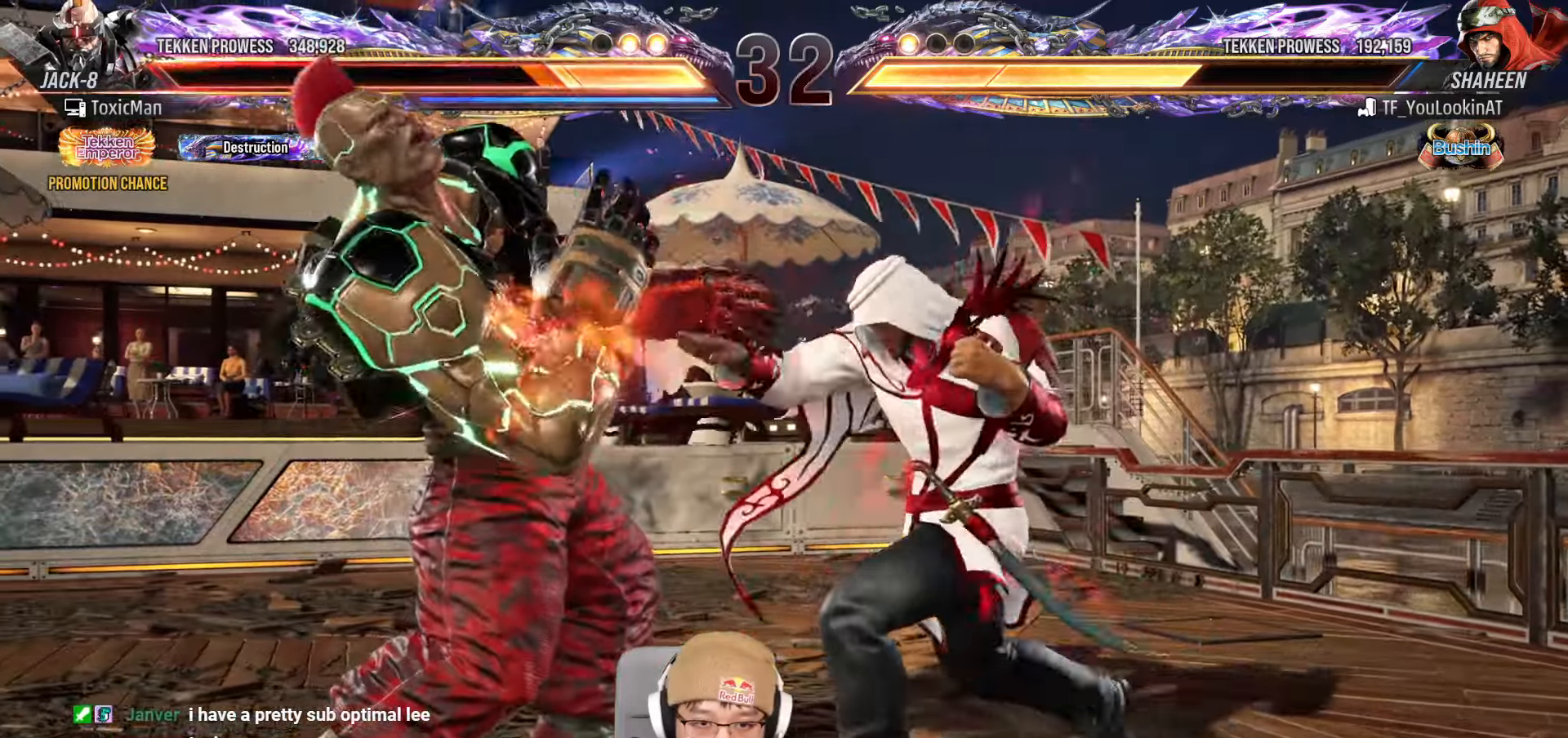
{"dt_ms": 500, "buttons": [], "left_stick": "center", "events": [[117, "left_stick", "center"], [183, "CROSS", "down"], [183, "TRIANGLE", "down"], [333, "CROSS", "up"], [333, "TRIANGLE", "up"]]}
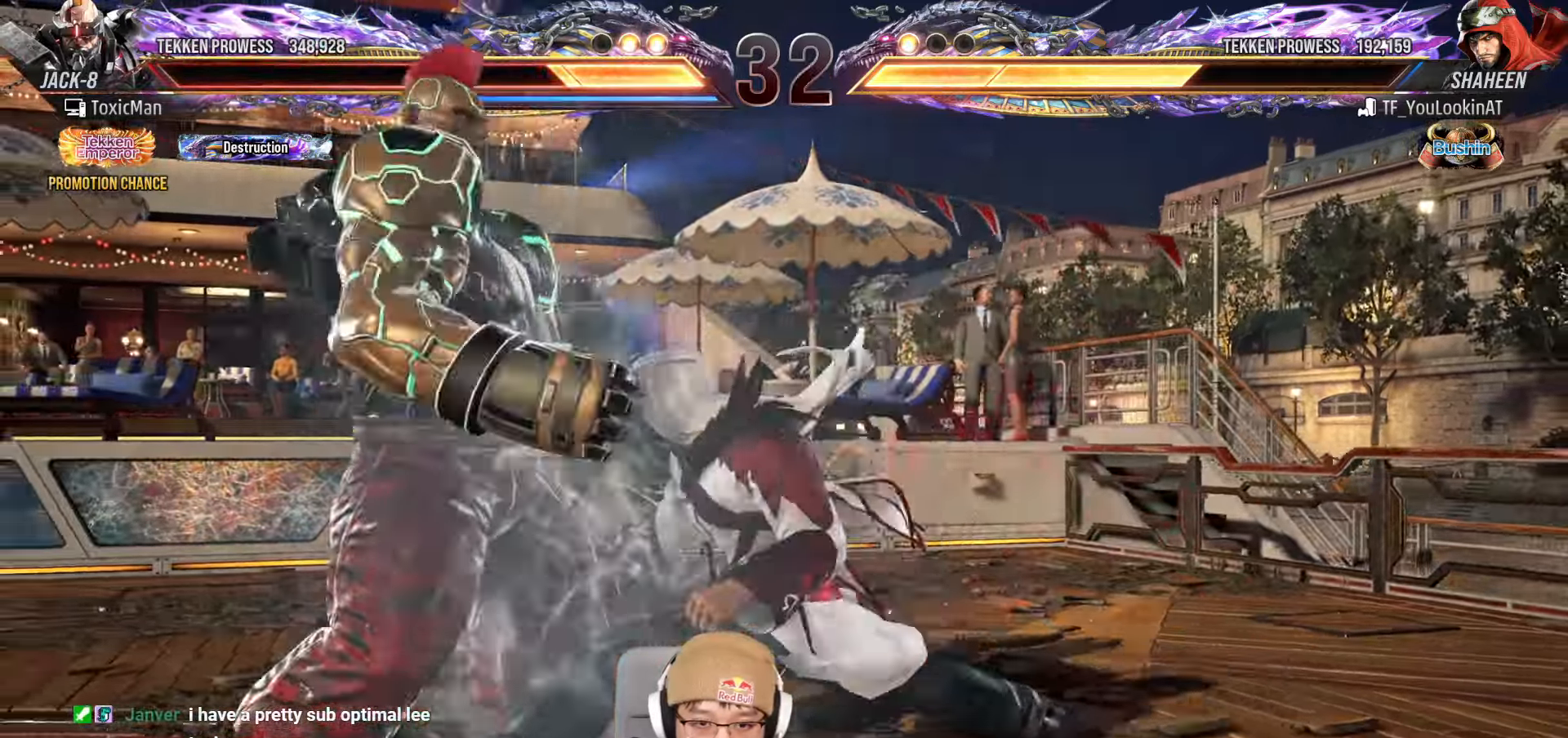
{"dt_ms": 500, "buttons": ["SQUARE"], "left_stick": "center", "events": [[200, "SQUARE", "down"], [283, "SQUARE", "up"], [467, "SQUARE", "down"]]}
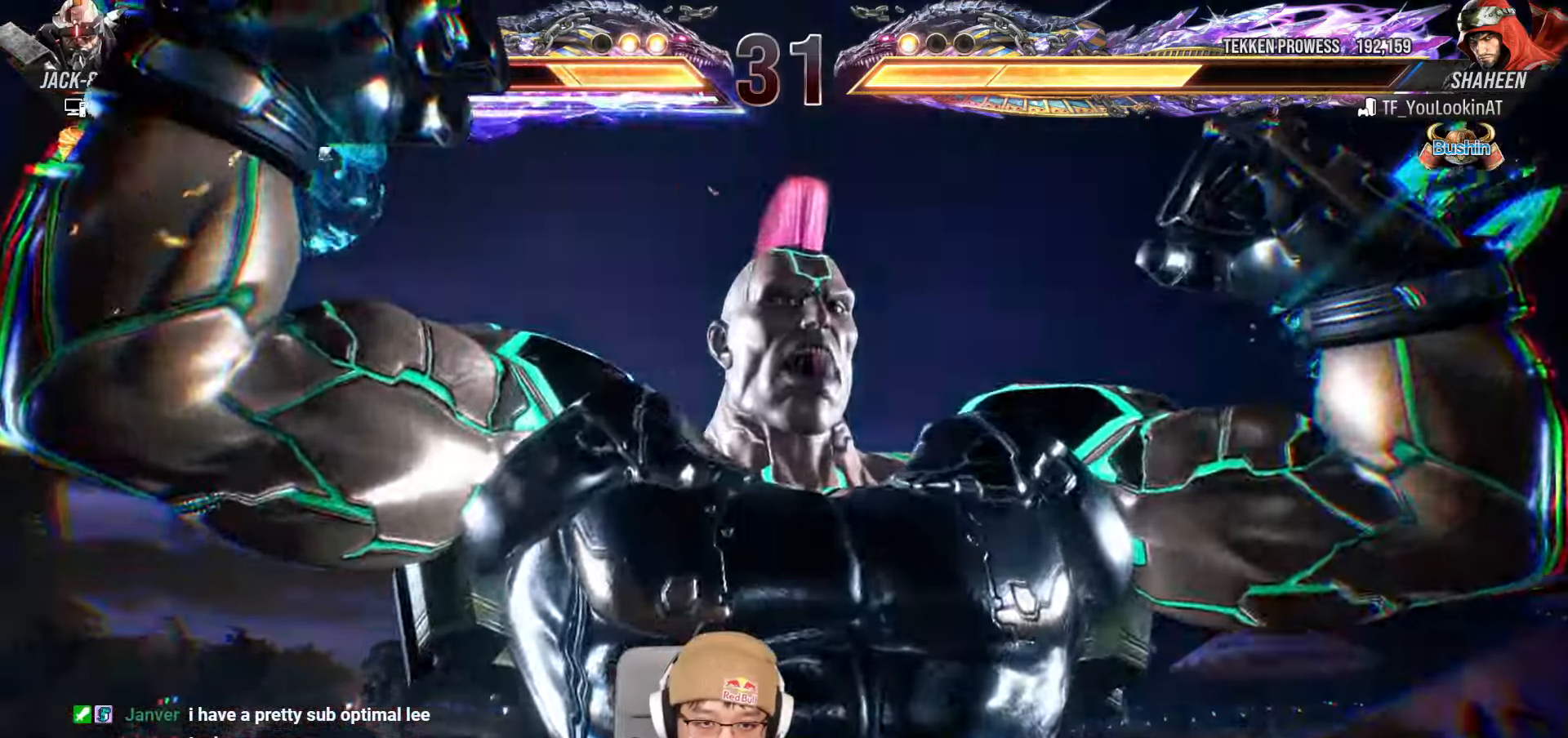
{"dt_ms": 500, "buttons": ["SQUARE"], "left_stick": "center", "events": [[33, "SQUARE", "up"], [150, "SQUARE", "down"], [233, "SQUARE", "up"], [333, "SQUARE", "down"], [400, "SQUARE", "up"], [483, "SQUARE", "down"]]}
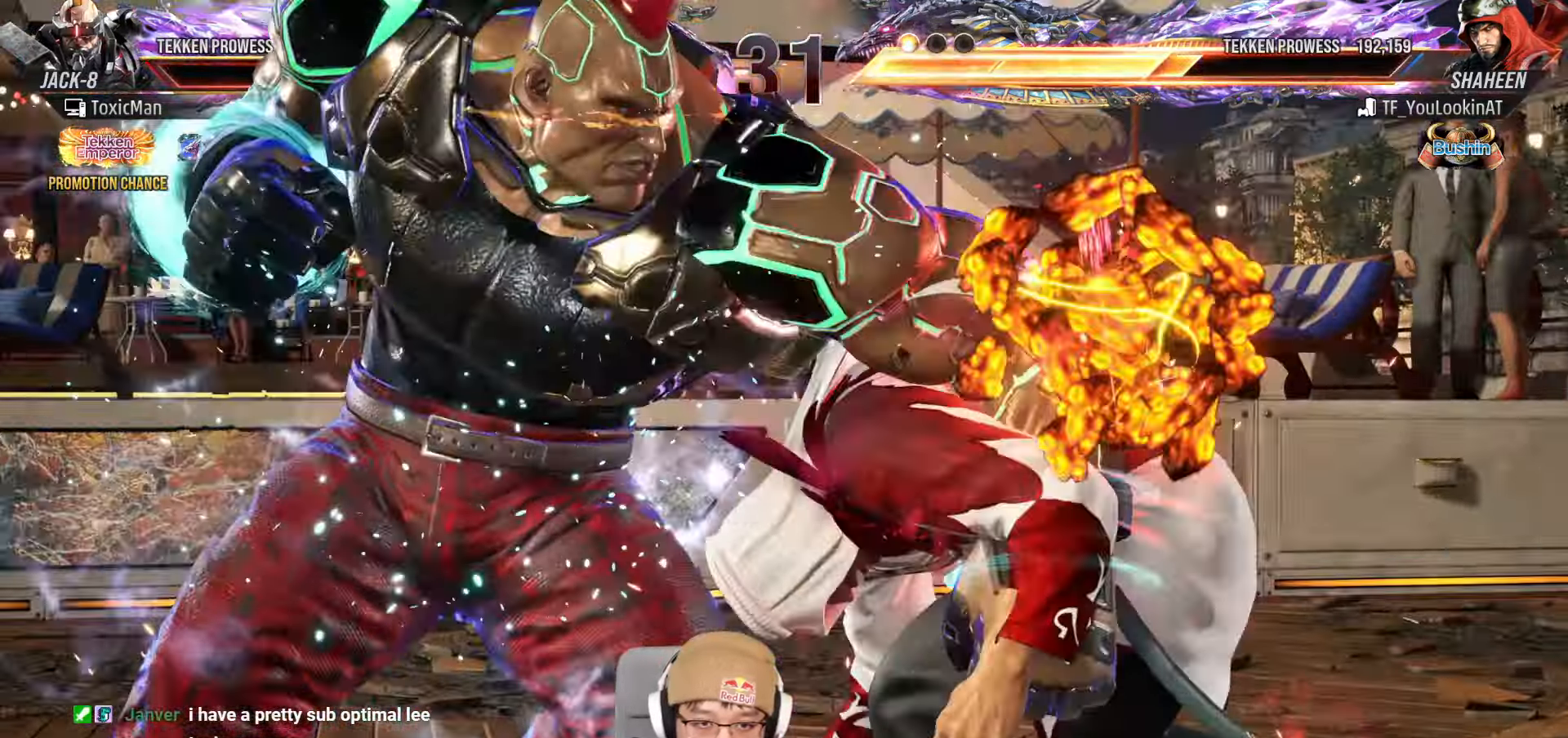
{"dt_ms": 500, "buttons": [], "left_stick": "center", "events": [[133, "SQUARE", "up"]]}
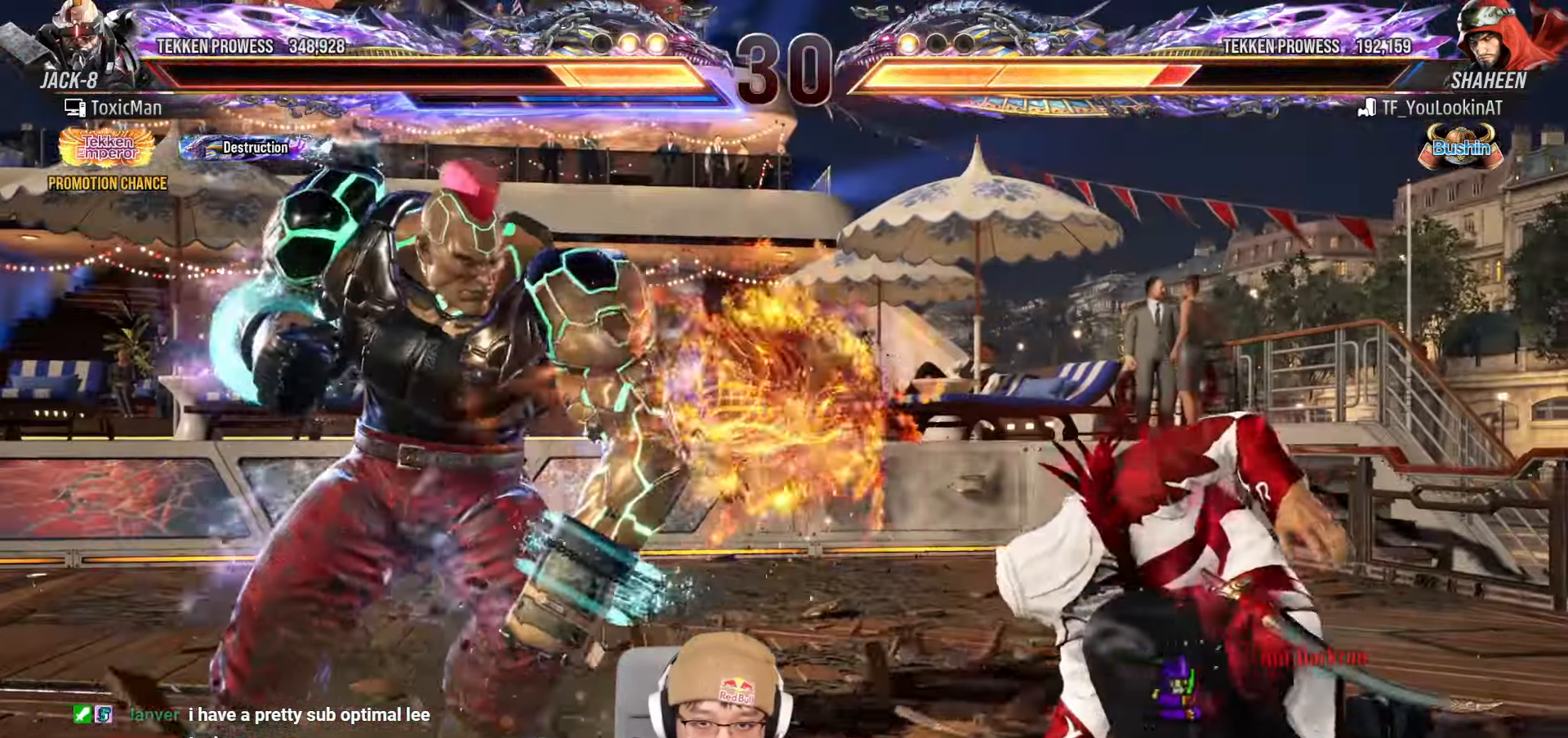
{"dt_ms": 500, "buttons": [], "left_stick": "center", "events": [[100, "left_stick", "left"], [183, "left_stick", "center"], [233, "left_stick", "left"], [383, "left_stick", "down"], [467, "left_stick", "center"]]}
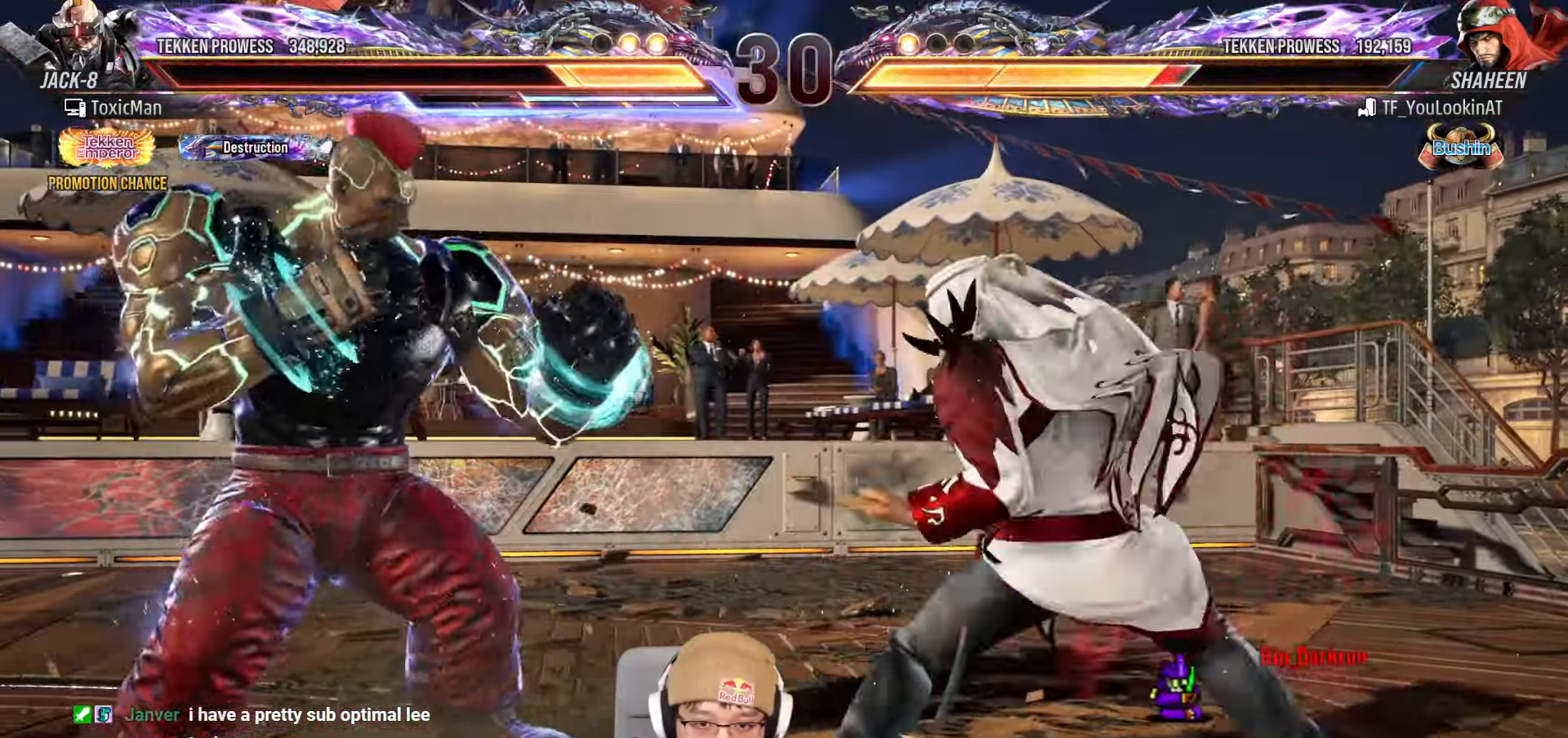
{"dt_ms": 1000, "buttons": ["TRIANGLE"], "left_stick": "center"}
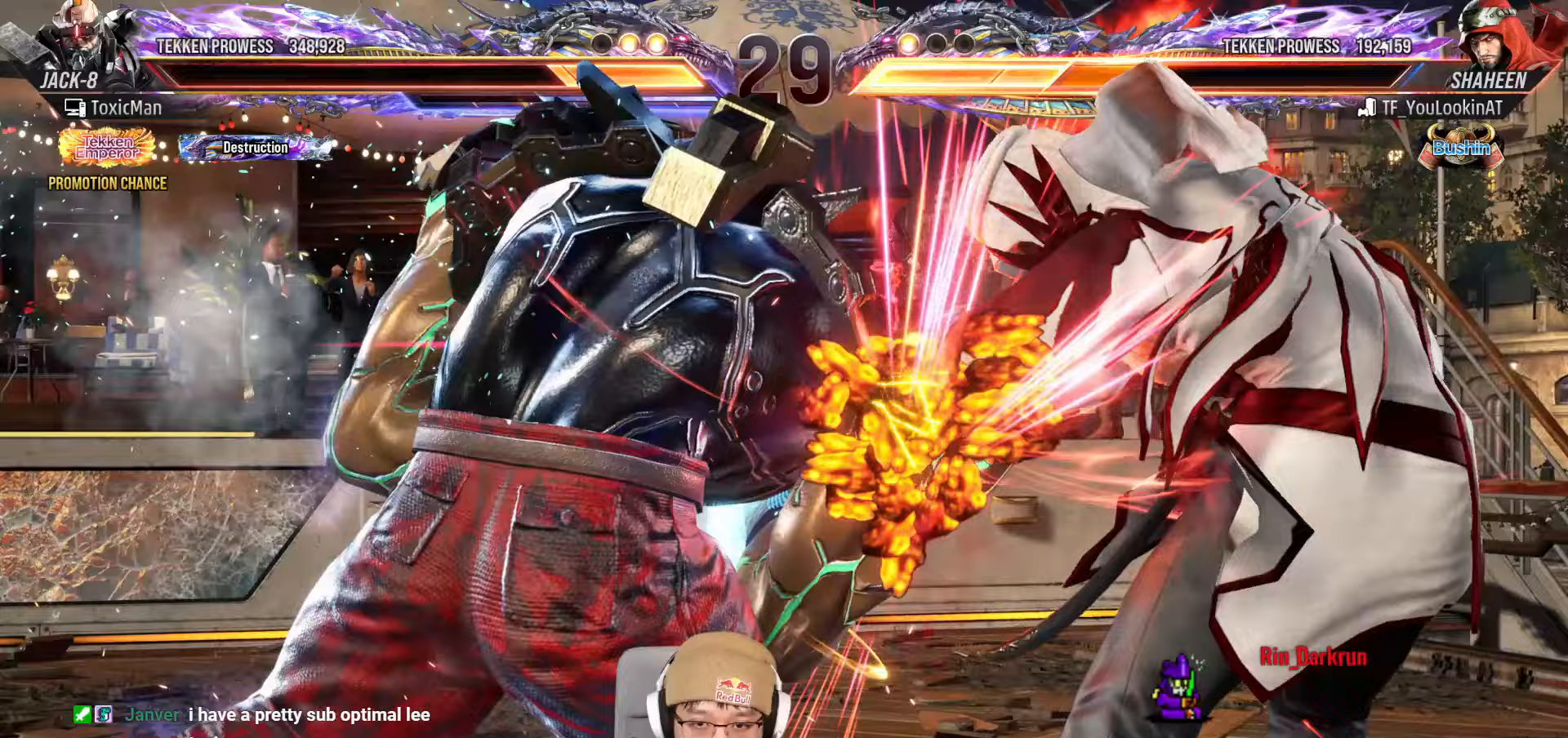
{"dt_ms": 500, "buttons": [], "left_stick": "right", "events": [[317, "TRIANGLE", "up"], [500, "left_stick", "right"]]}
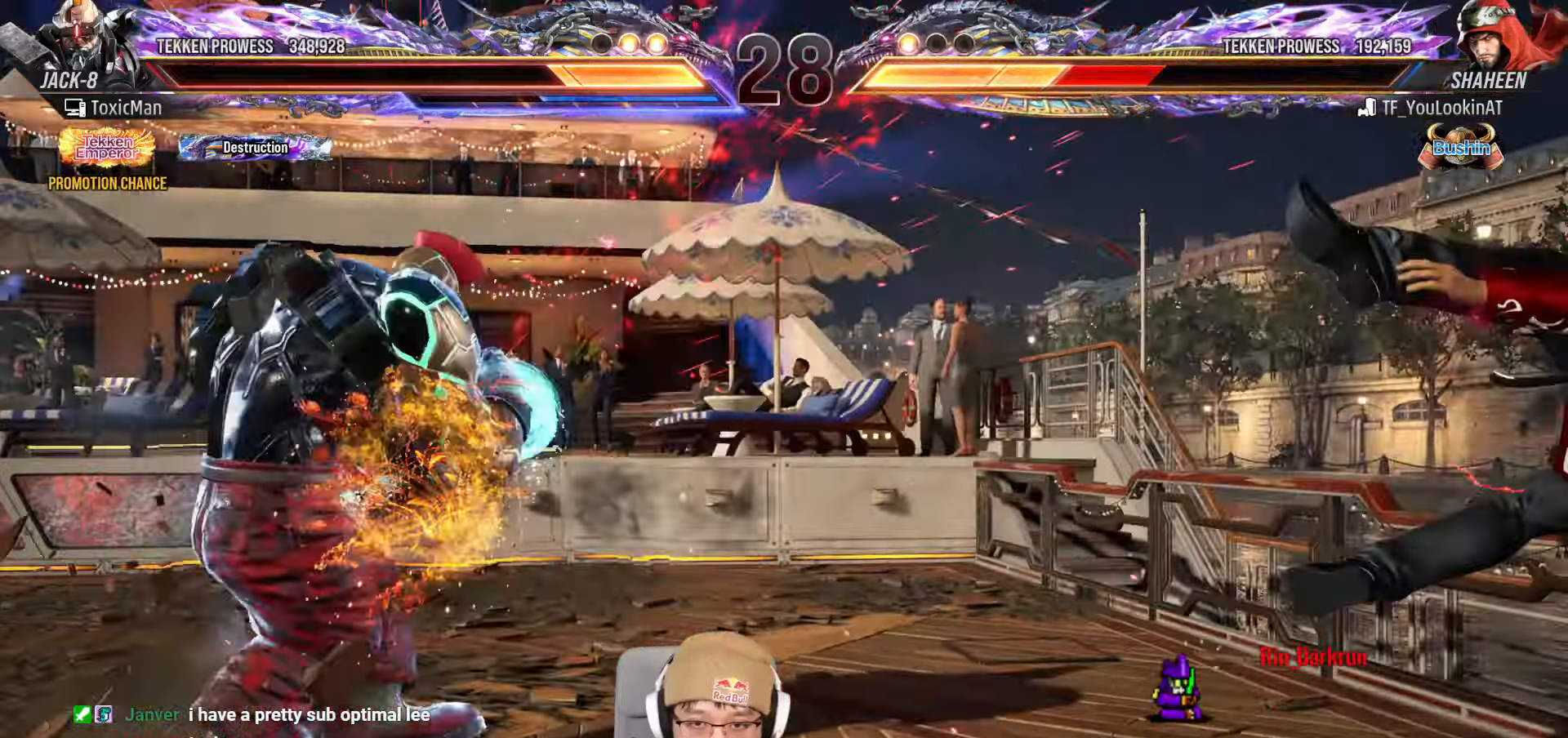
{"dt_ms": 500, "buttons": [], "left_stick": "right", "events": [[83, "left_stick", "center"], [167, "left_stick", "right"], [233, "left_stick", "center"], [317, "left_stick", "right"], [367, "left_stick", "center"], [433, "left_stick", "right"]]}
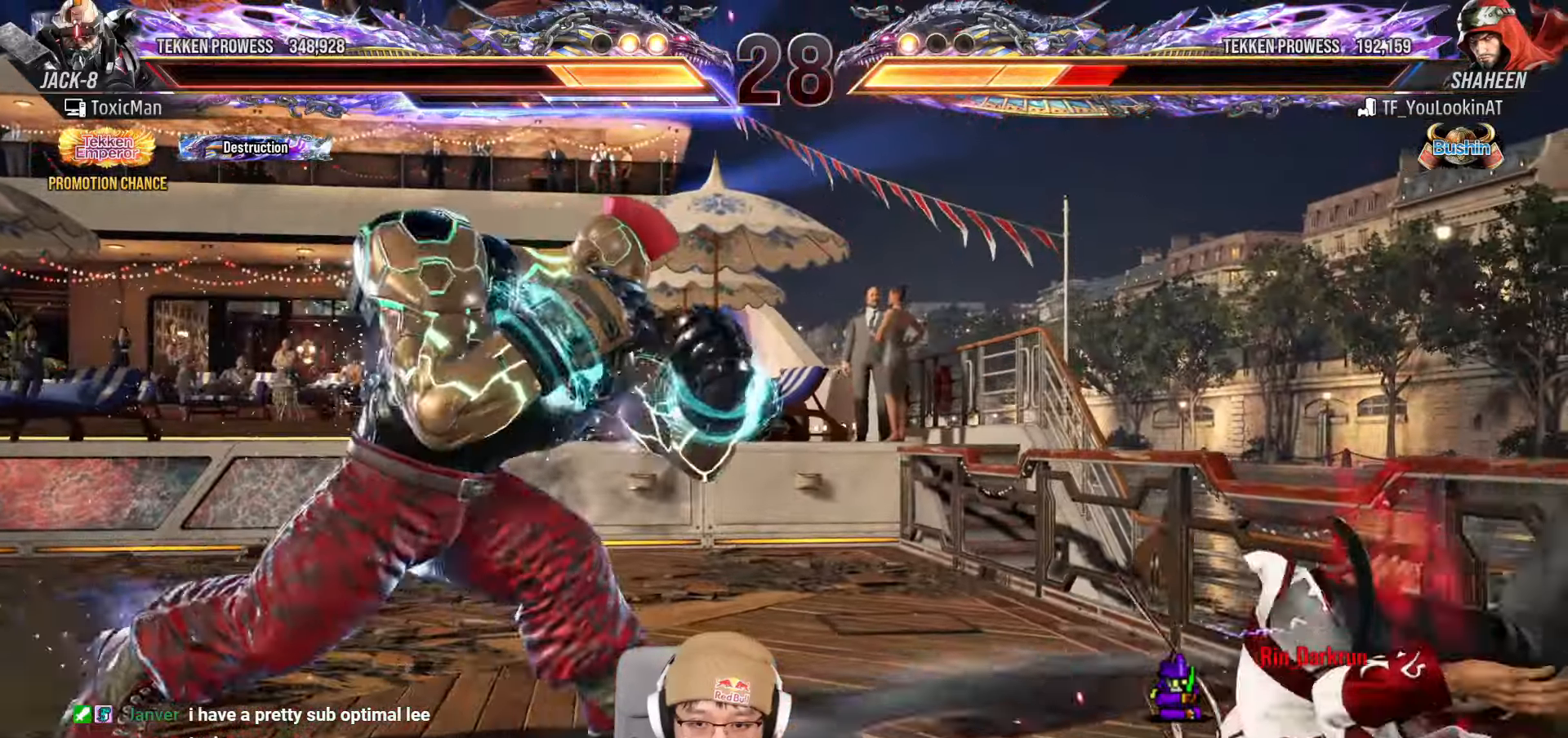
{"dt_ms": 500, "buttons": ["TRIANGLE"], "left_stick": "right", "events": [[150, "left_stick", "left"], [267, "left_stick", "center"], [467, "TRIANGLE", "down"], [467, "left_stick", "right"]]}
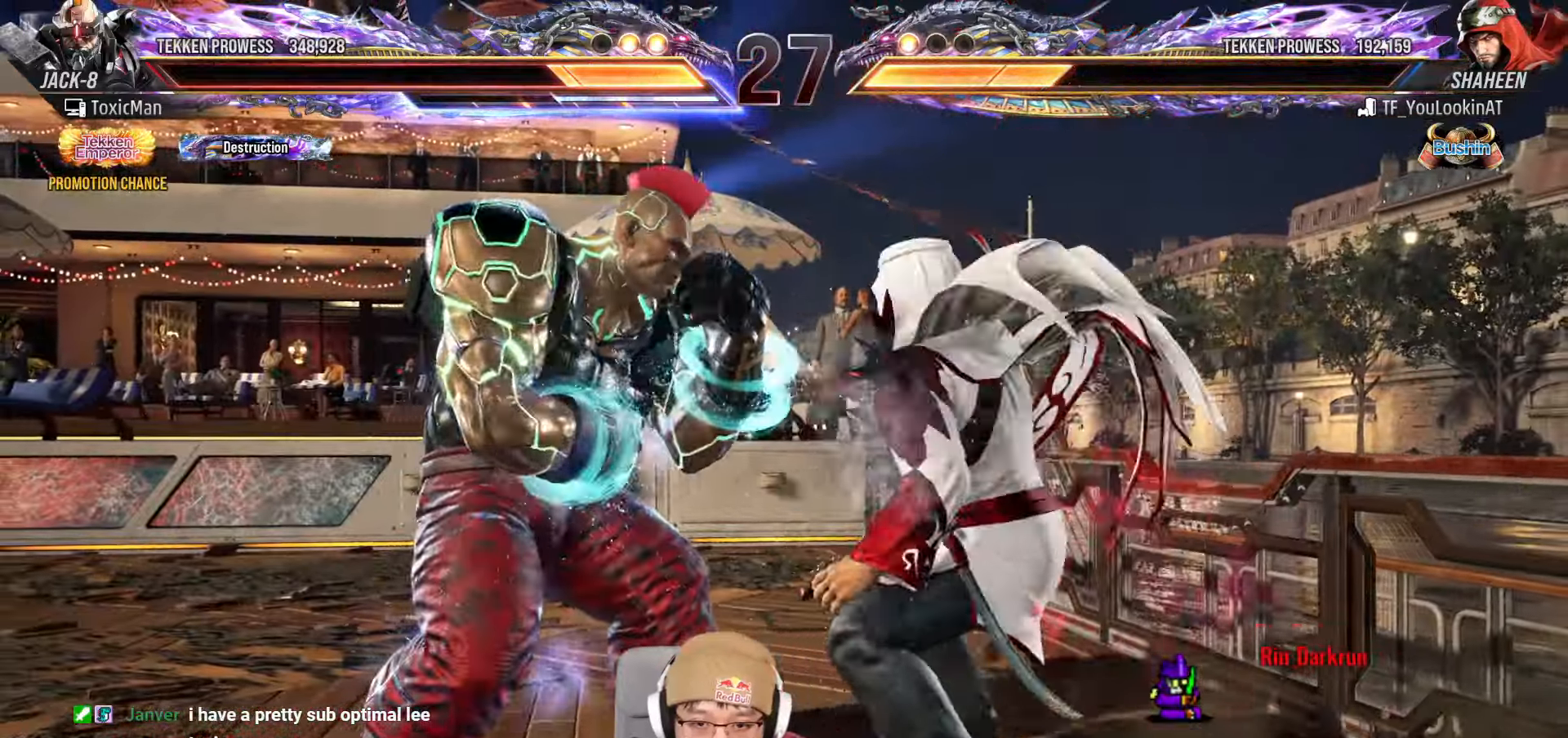
{"dt_ms": 500, "buttons": ["TRIANGLE"], "left_stick": "center", "events": [[17, "TRIANGLE", "up"], [33, "left_stick", "center"], [133, "TRIANGLE", "down"]]}
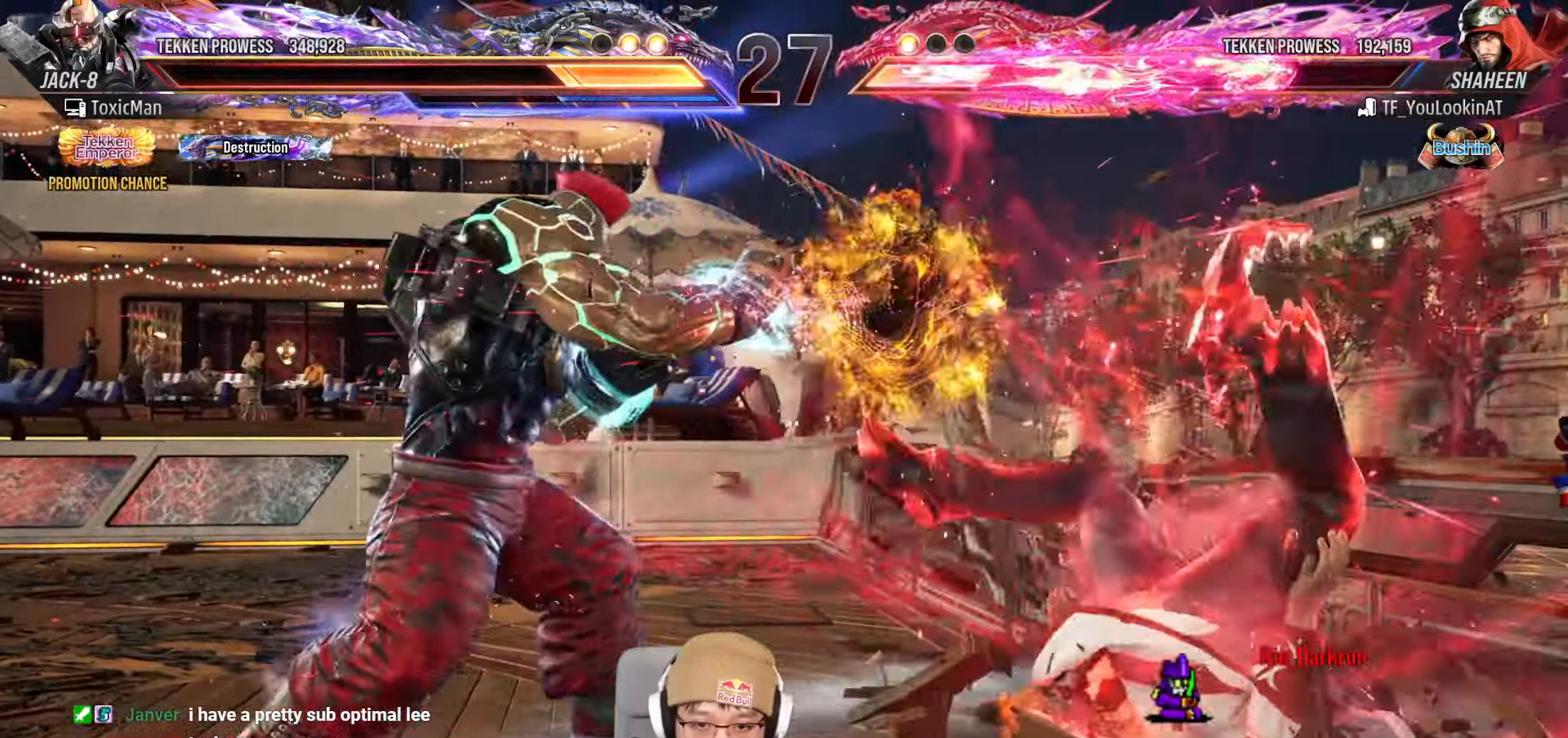
{"dt_ms": 500, "buttons": [], "left_stick": "down-left"}
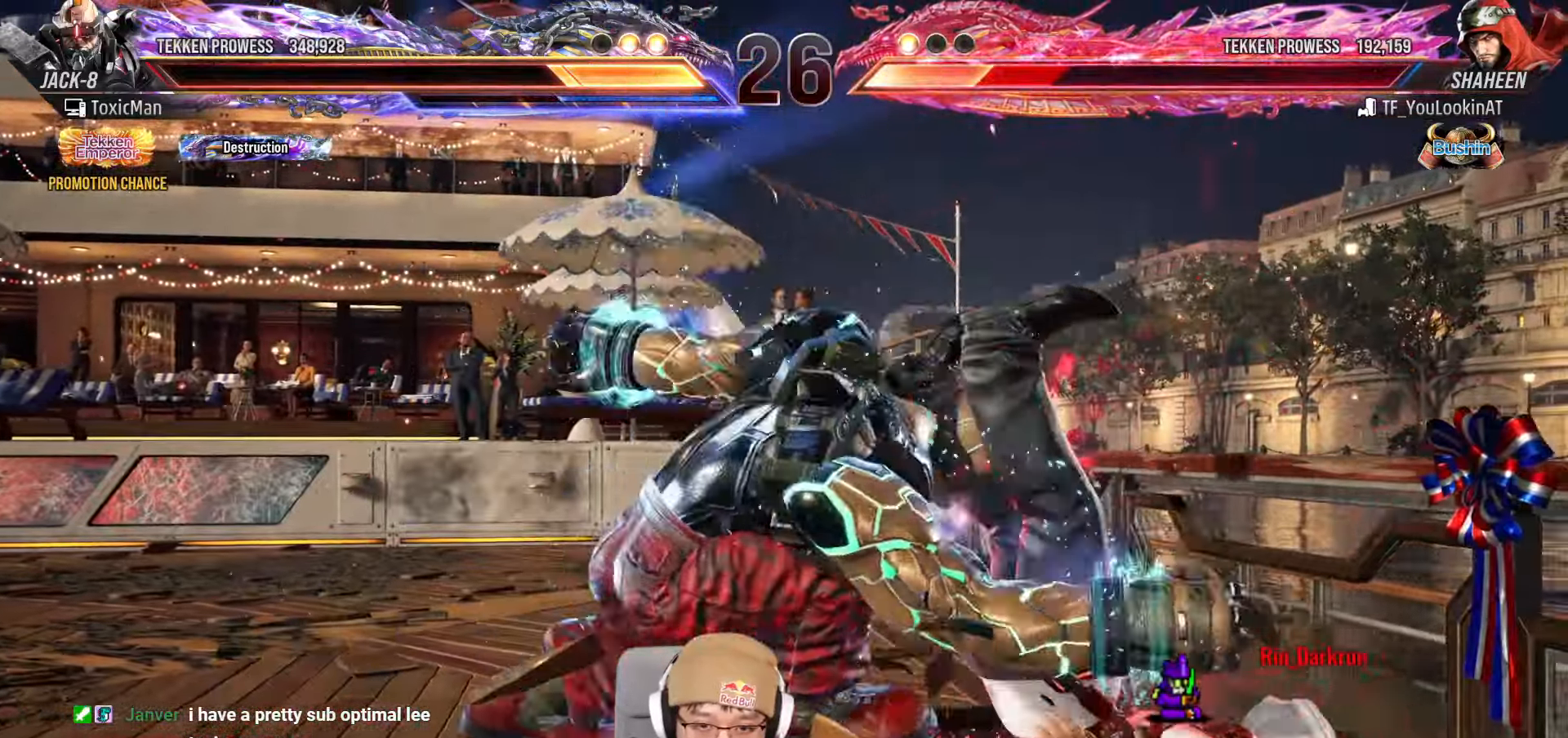
{"dt_ms": 500, "buttons": ["TRIANGLE"], "left_stick": "center", "events": [[17, "left_stick", "center"], [83, "TRIANGLE", "down"], [117, "TRIANGLE", "up"], [250, "TRIANGLE", "down"]]}
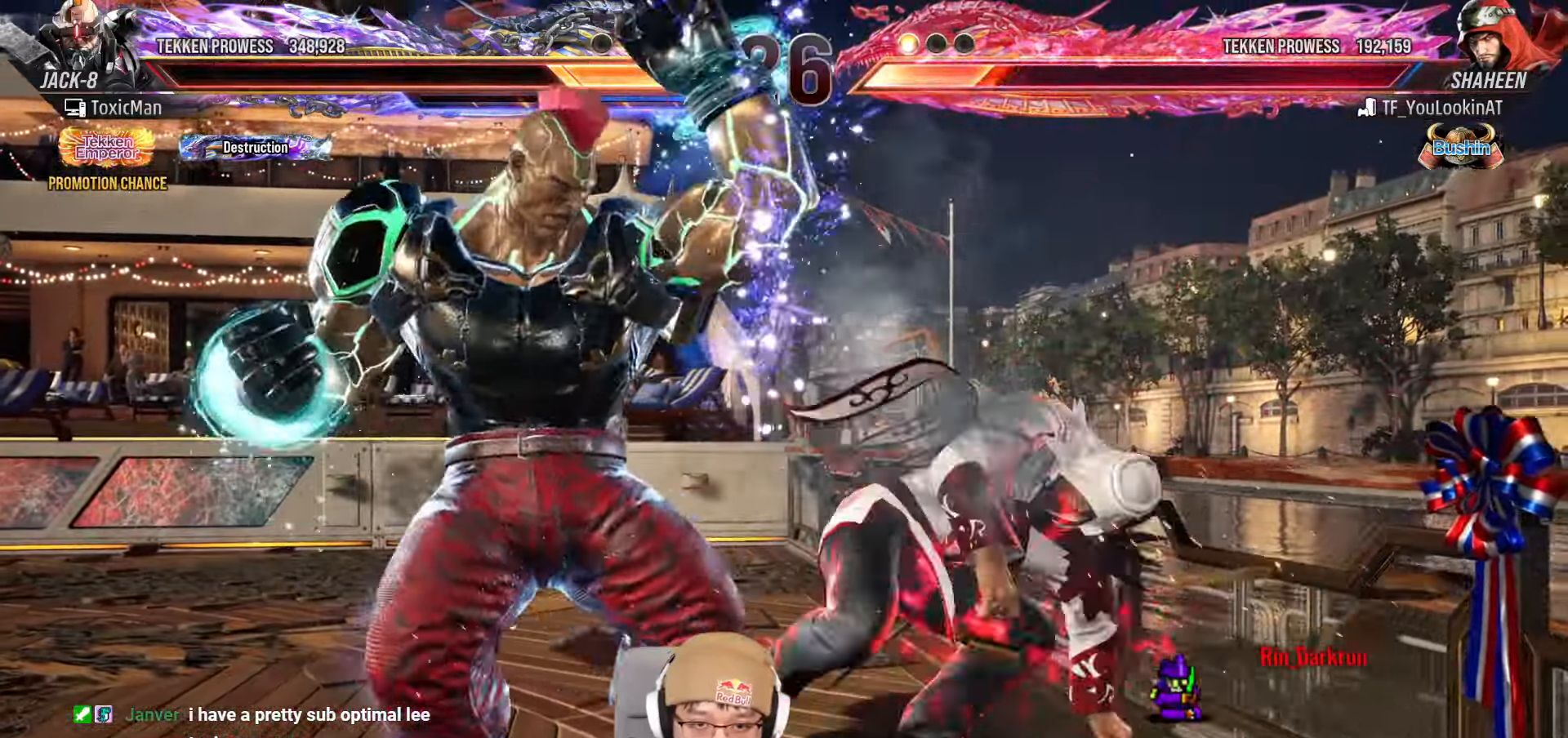
{"dt_ms": 500, "buttons": [], "left_stick": "left", "events": [[50, "TRIANGLE", "up"], [117, "left_stick", "left"]]}
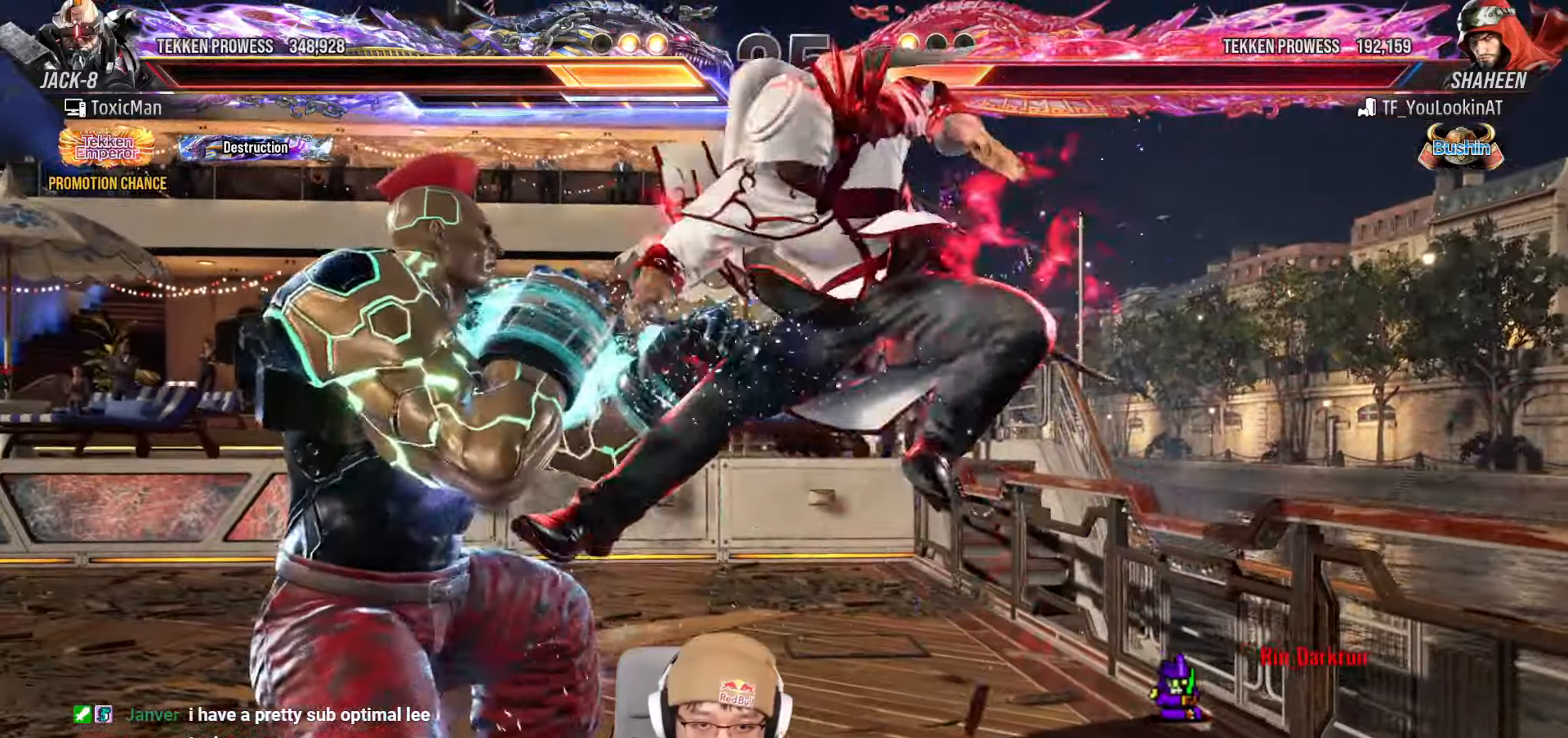
{"dt_ms": 500, "buttons": [], "left_stick": "left"}
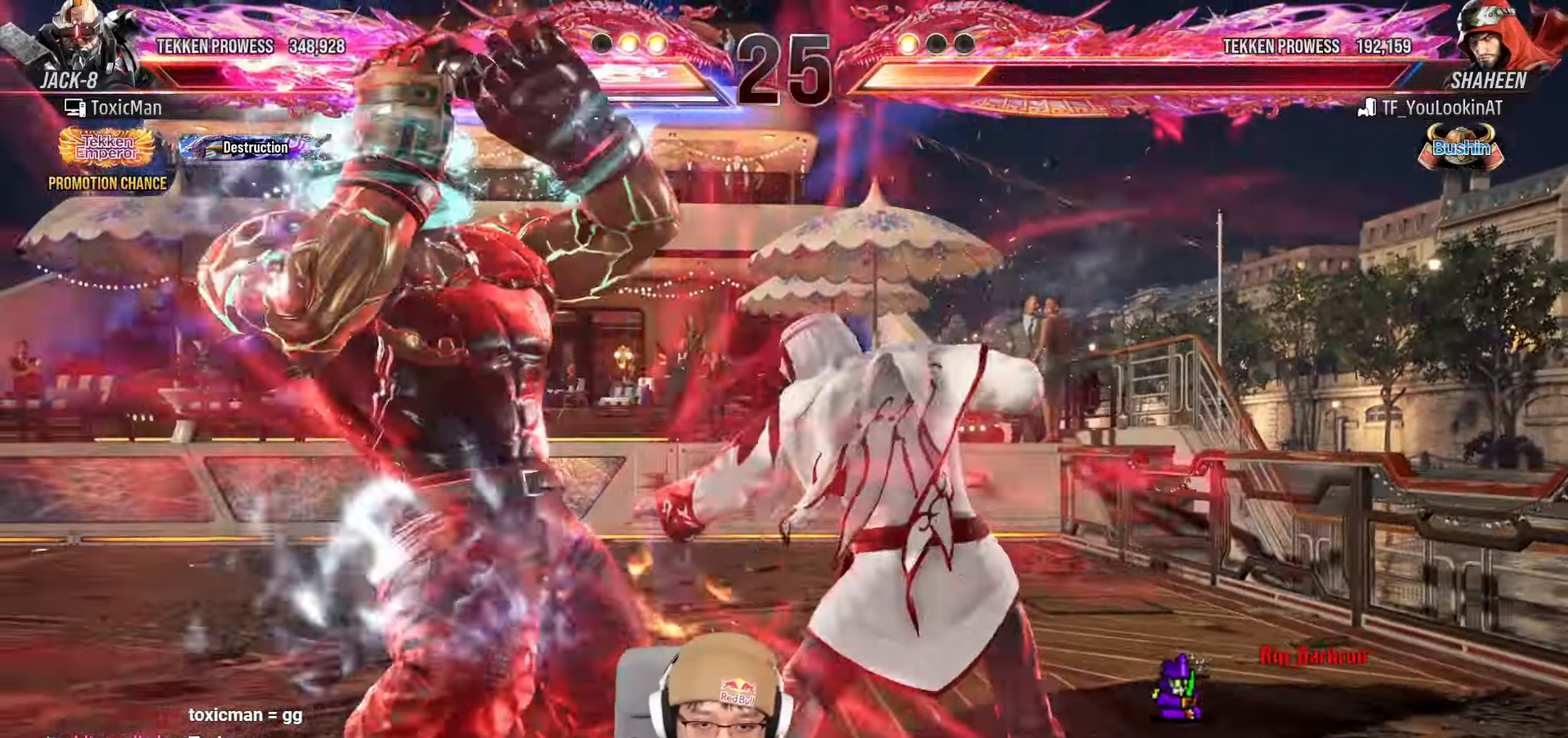
{"dt_ms": 500, "buttons": ["SQUARE", "TRIANGLE"], "left_stick": "center", "events": [[67, "left_stick", "center"], [133, "left_stick", "left"], [467, "left_stick", "center"], [483, "SQUARE", "down"], [483, "TRIANGLE", "down"]]}
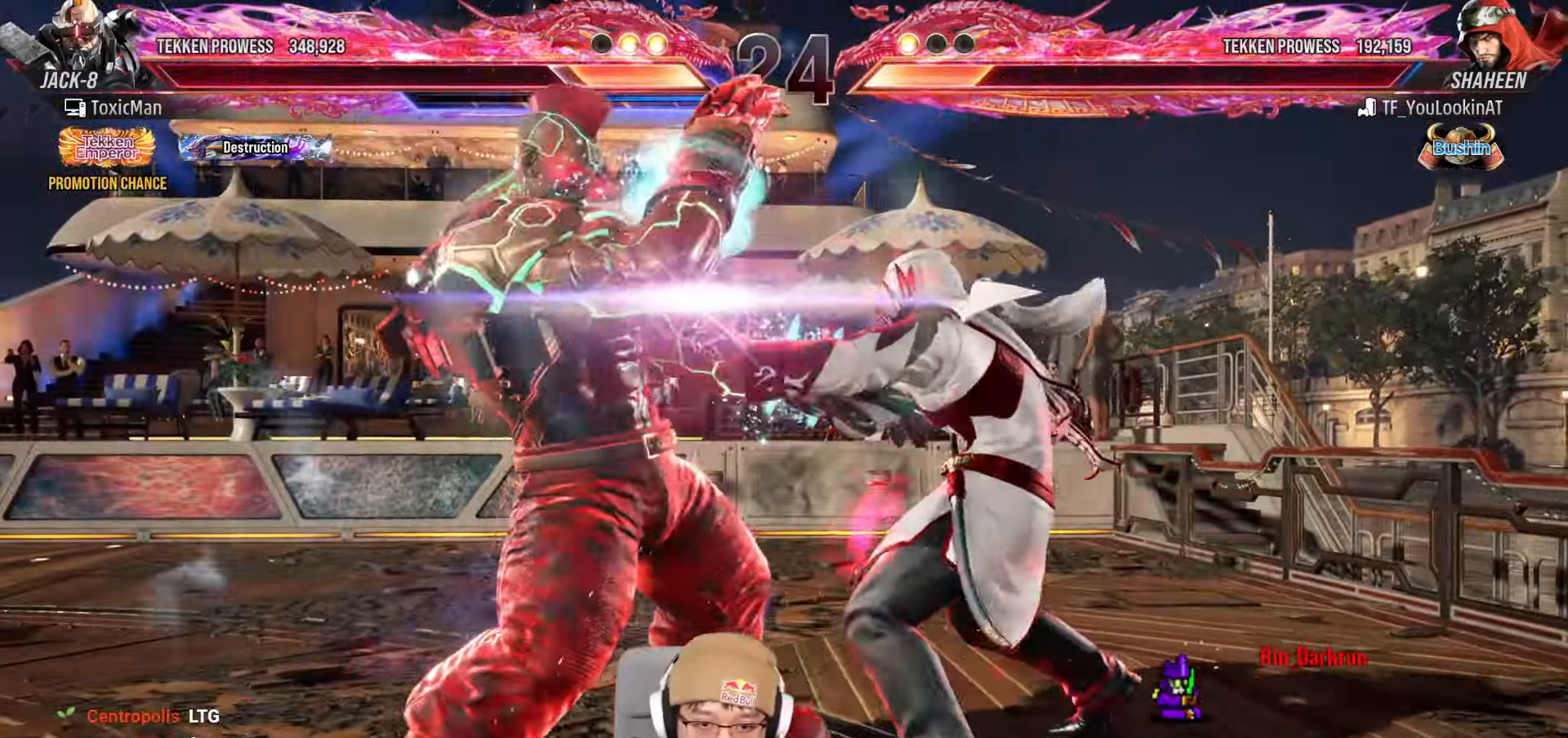
{"dt_ms": 500, "buttons": ["TRIANGLE"], "left_stick": "center", "events": [[183, "SQUARE", "up"], [200, "TRIANGLE", "up"], [333, "SQUARE", "down"], [333, "TRIANGLE", "down"], [500, "SQUARE", "up"]]}